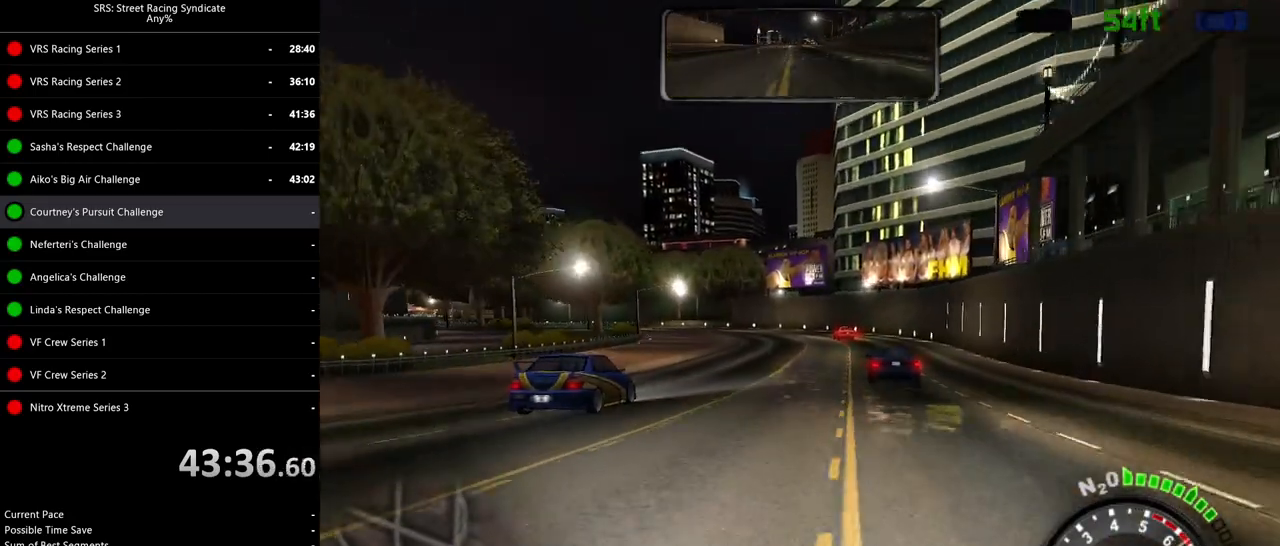
Gameplay with a controller (PlayStation layout); each line is a JSON object with the inputs held at the frame after it. "events" lists button and stick changes between this image and that frame as [ms after this image, input, new state], when the widget could be followed in between. Not read: right_stick.
{"buttons": ["TRIANGLE", "R2"], "left_stick": "center", "events": [[167, "left_stick", "right"], [300, "left_stick", "center"], [467, "TRIANGLE", "down"]]}
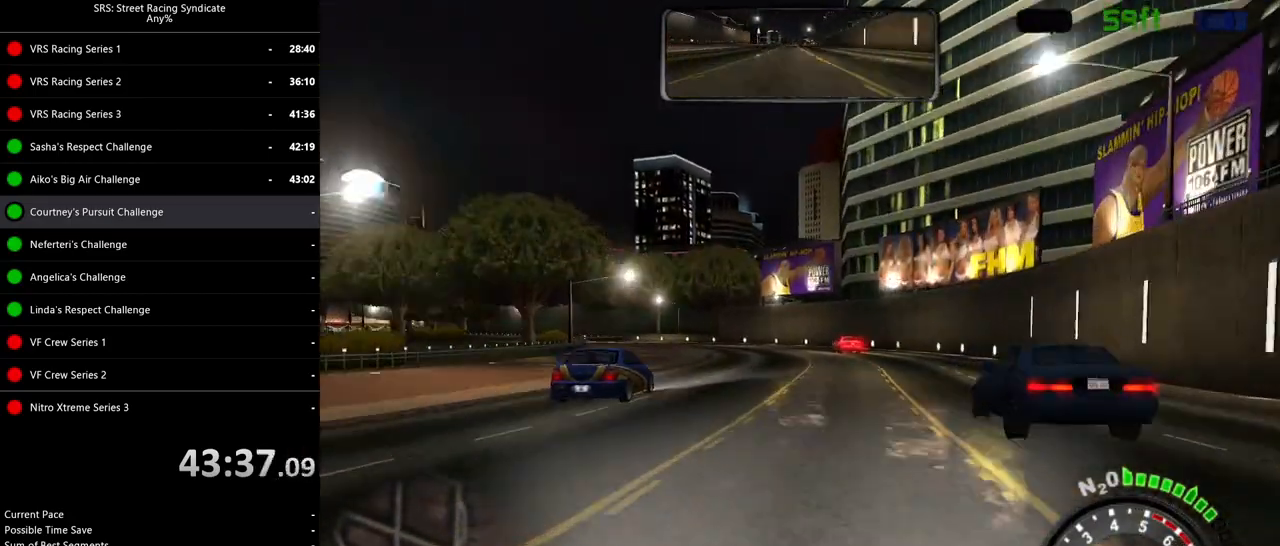
{"buttons": ["R2"], "left_stick": "left", "events": [[67, "TRIANGLE", "up"], [100, "left_stick", "up-right"], [234, "left_stick", "center"], [384, "left_stick", "left"]]}
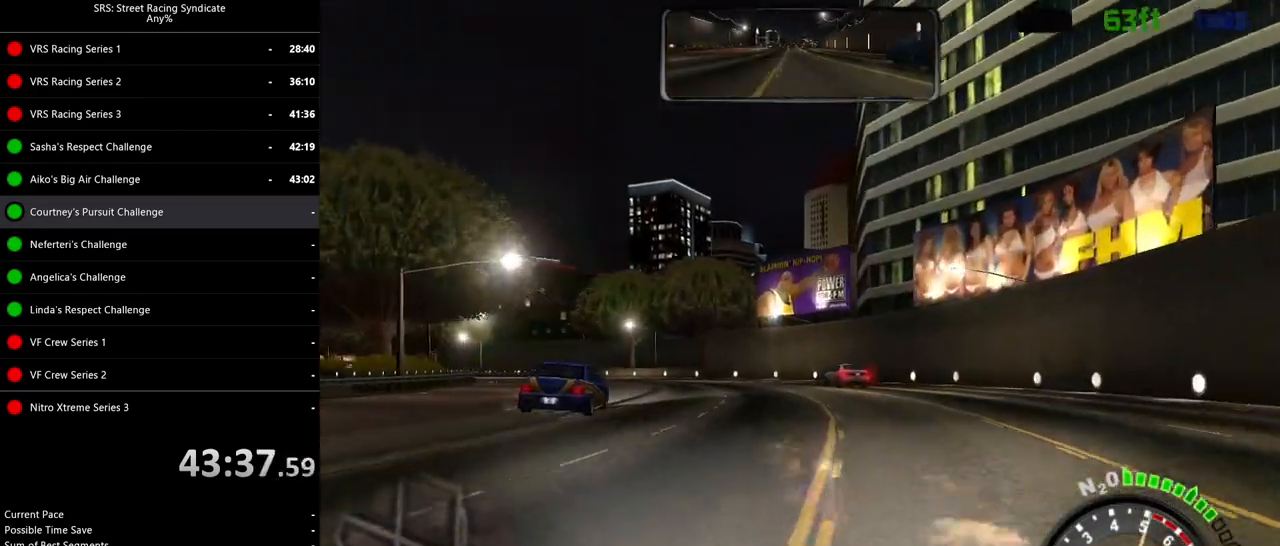
{"buttons": ["R2"], "left_stick": "left", "events": [[67, "left_stick", "center"], [167, "left_stick", "left"], [350, "left_stick", "center"], [450, "left_stick", "left"]]}
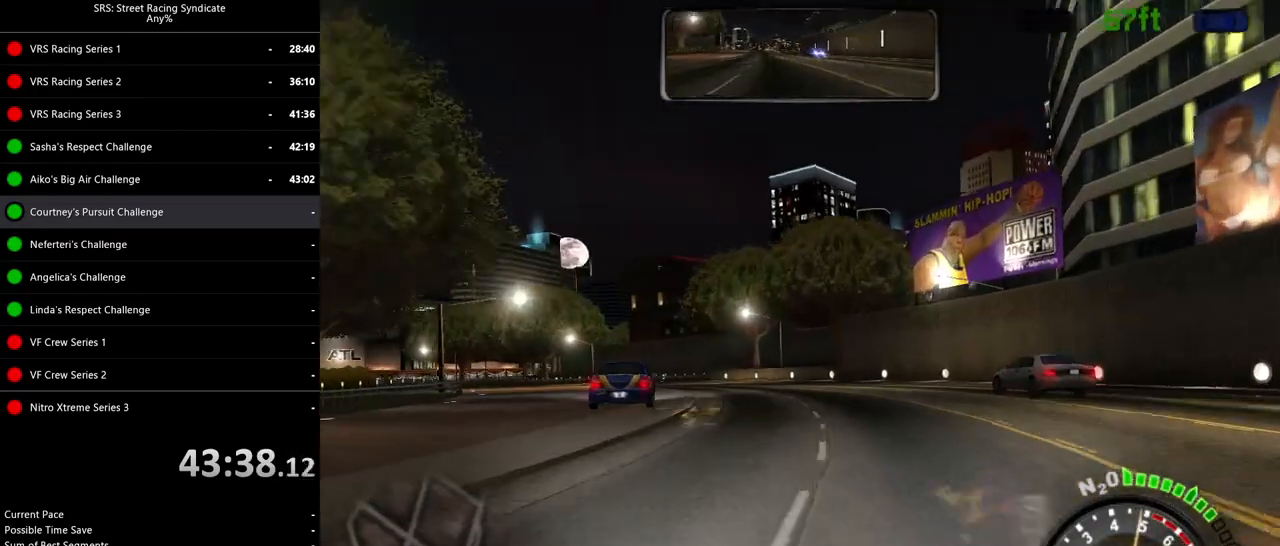
{"buttons": ["R2"], "left_stick": "left", "events": [[184, "left_stick", "center"], [301, "left_stick", "left"]]}
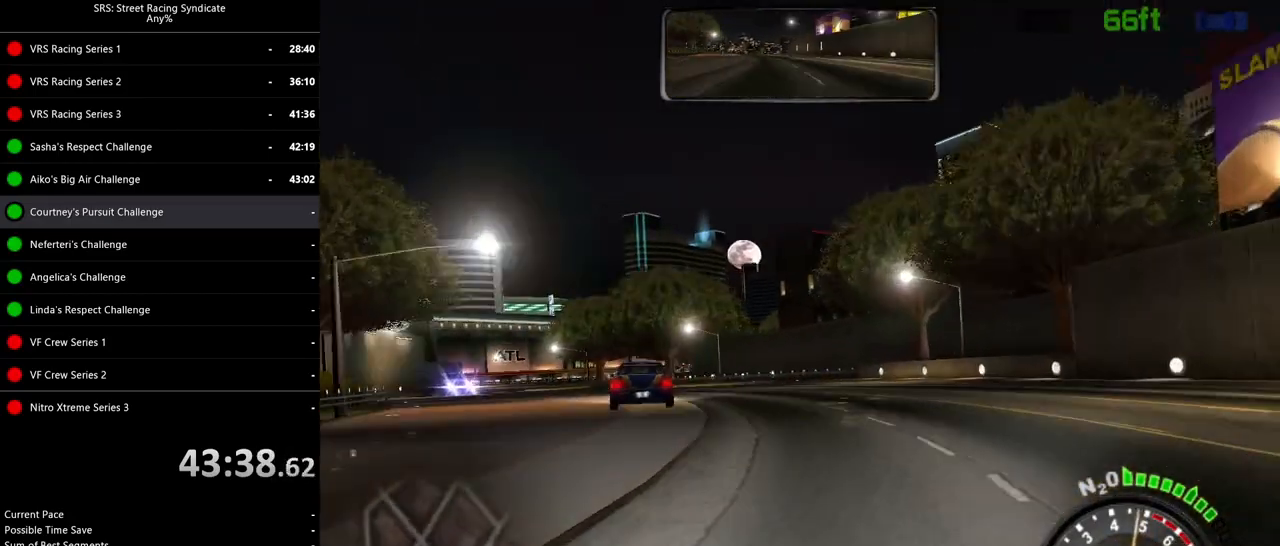
{"buttons": ["R2"], "left_stick": "center", "events": [[67, "left_stick", "center"], [167, "left_stick", "left"], [484, "left_stick", "center"]]}
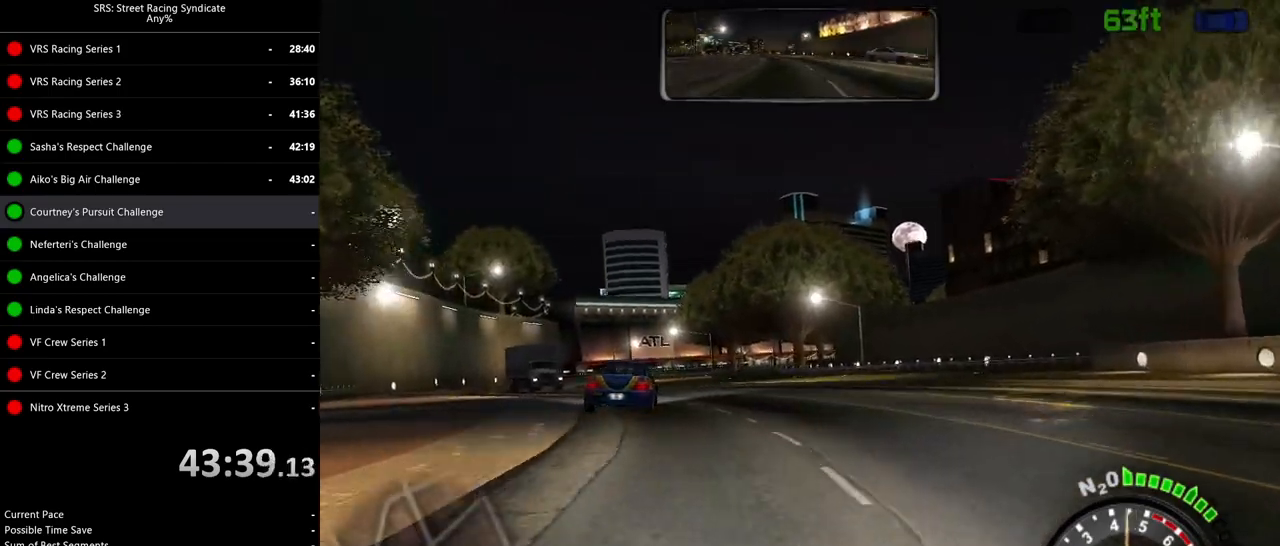
{"buttons": ["R2"], "left_stick": "left", "events": [[67, "left_stick", "left"], [284, "left_stick", "center"], [501, "left_stick", "left"]]}
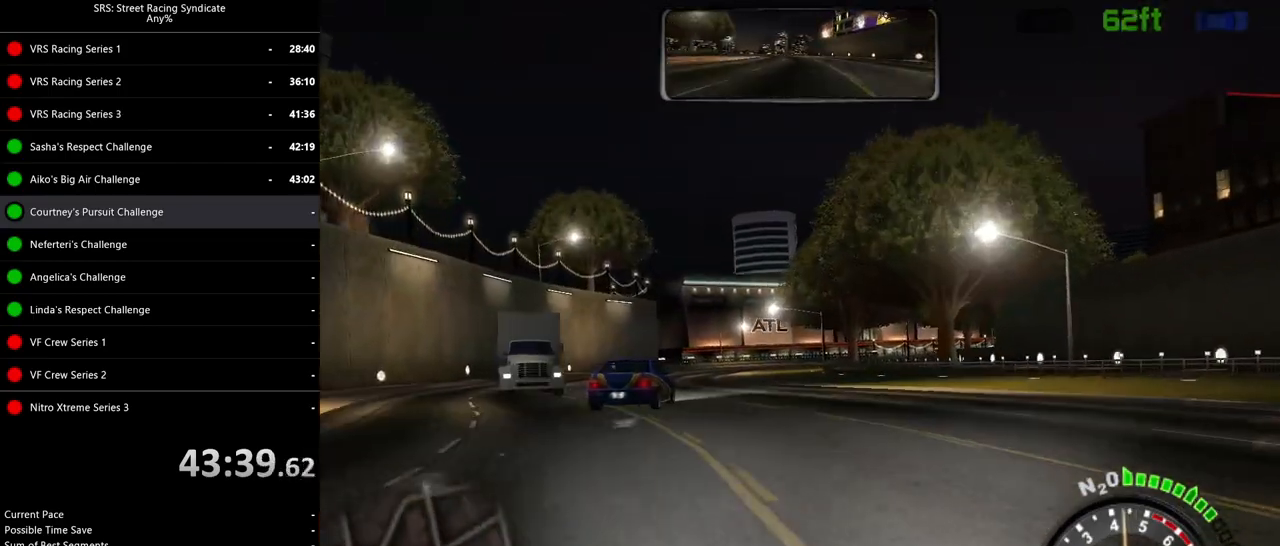
{"buttons": ["R2"], "left_stick": "center", "events": [[467, "left_stick", "center"]]}
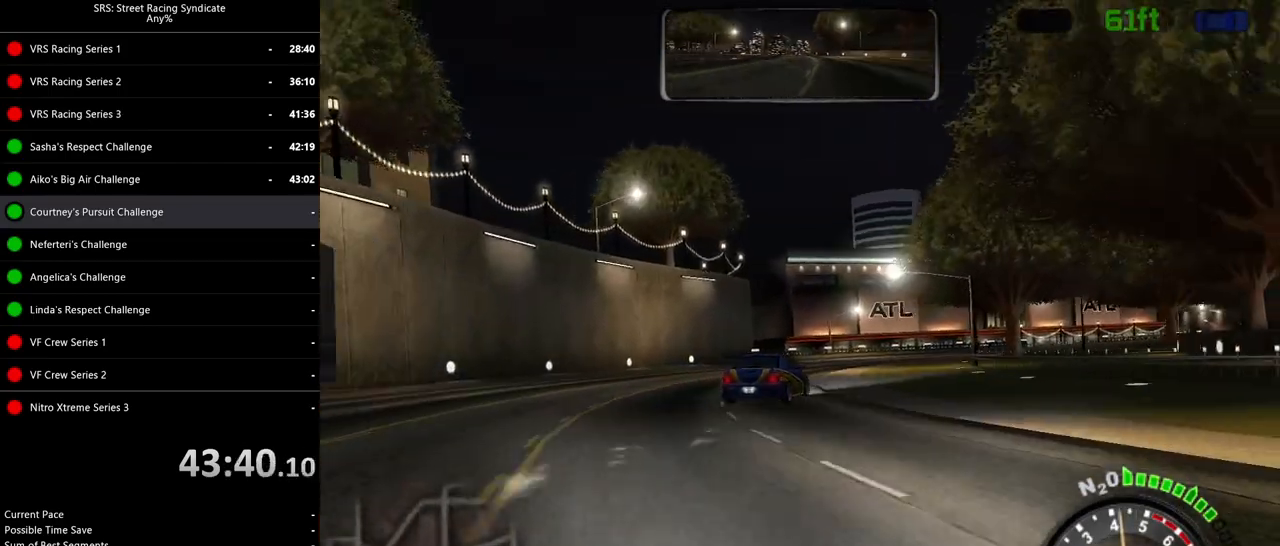
{"buttons": ["R2"], "left_stick": "up-right", "events": [[34, "left_stick", "left"], [184, "left_stick", "center"], [384, "left_stick", "up-right"]]}
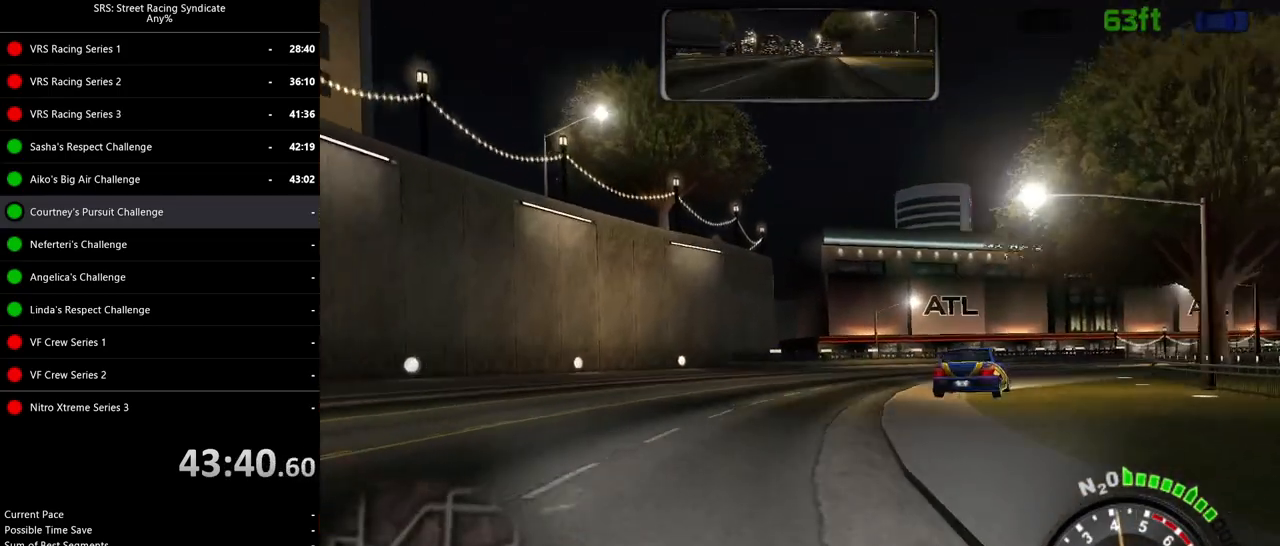
{"buttons": ["R2"], "left_stick": "up-right", "events": []}
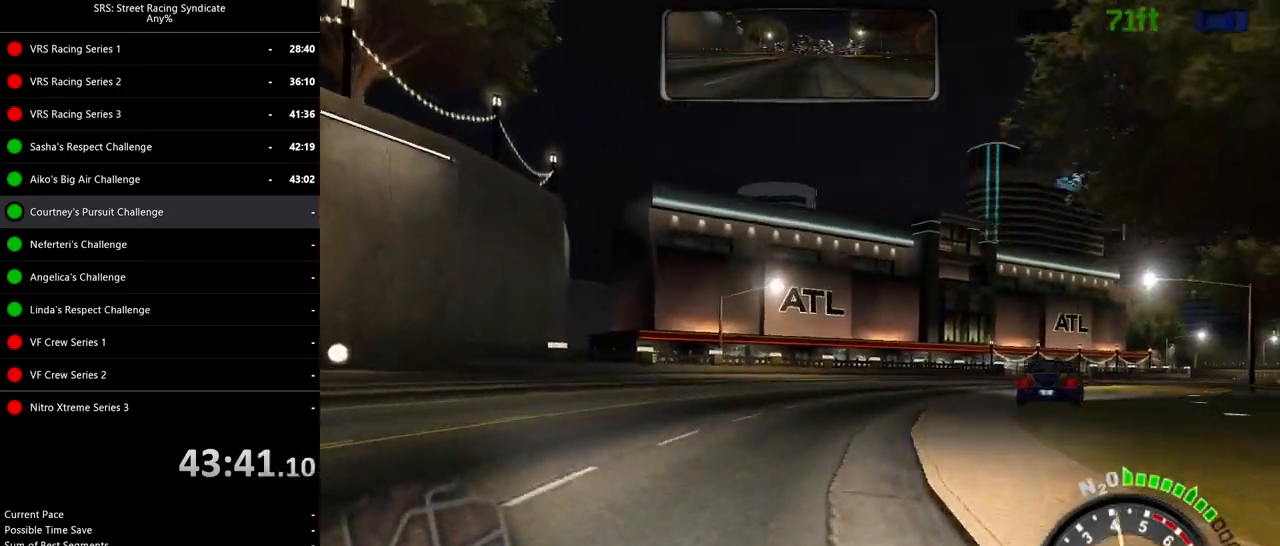
{"buttons": ["R2"], "left_stick": "up-right", "events": []}
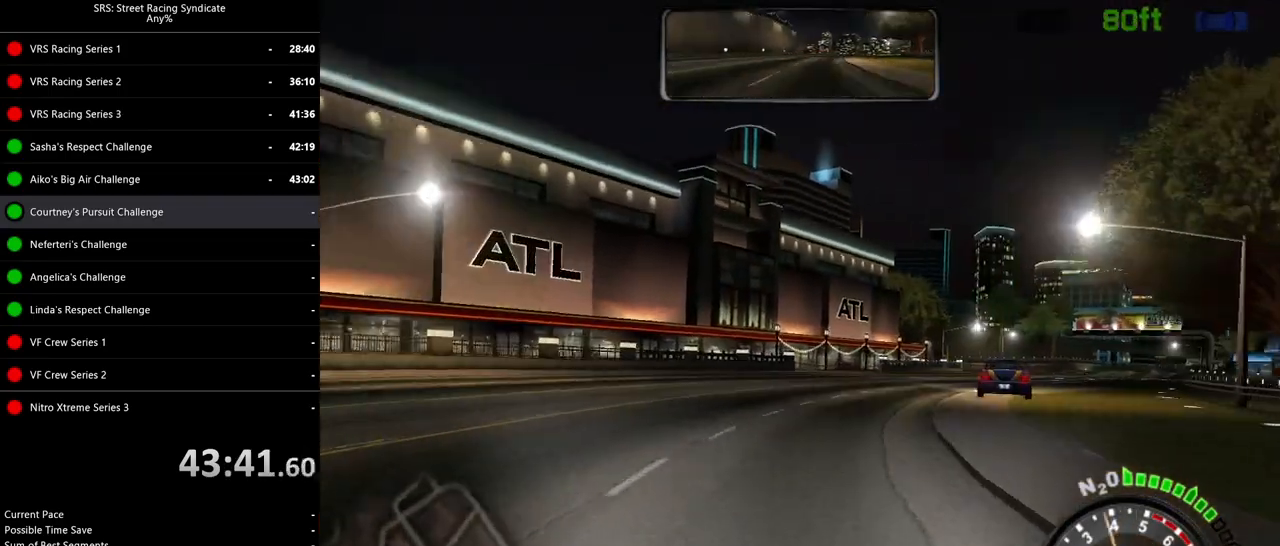
{"buttons": ["R2"], "left_stick": "up-right", "events": []}
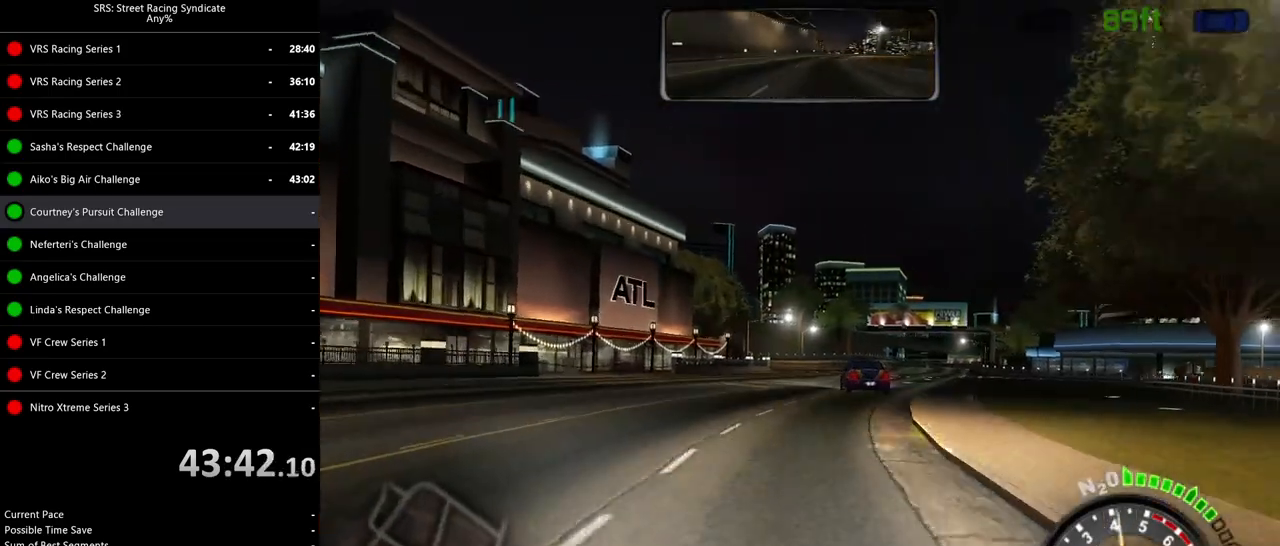
{"buttons": ["R2"], "left_stick": "up-right", "events": []}
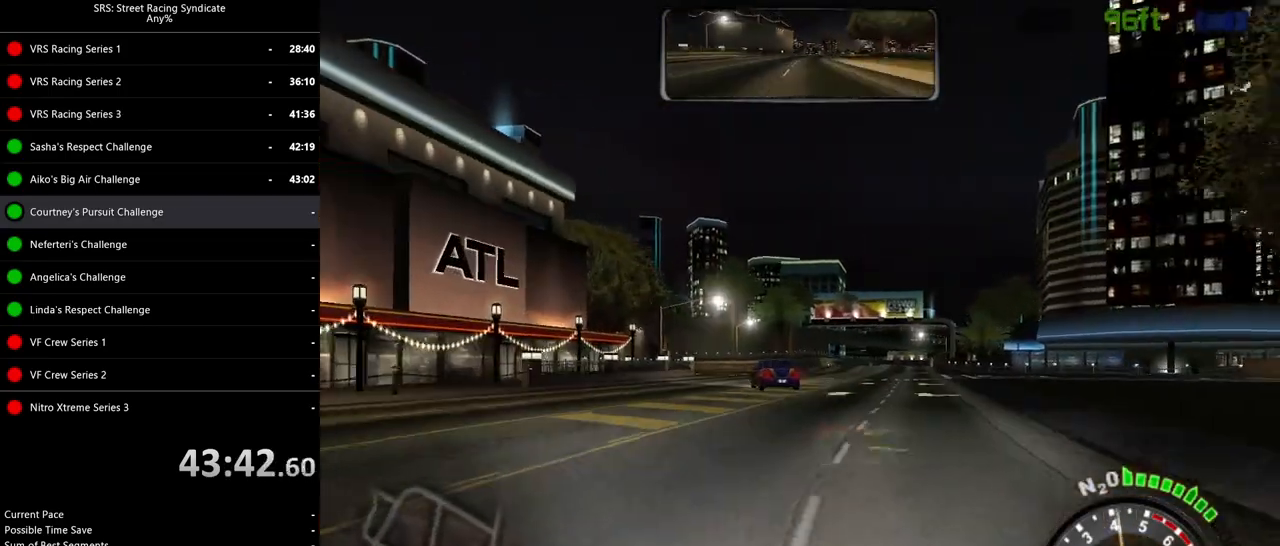
{"buttons": ["R2"], "left_stick": "left", "events": [[317, "left_stick", "center"], [484, "left_stick", "left"]]}
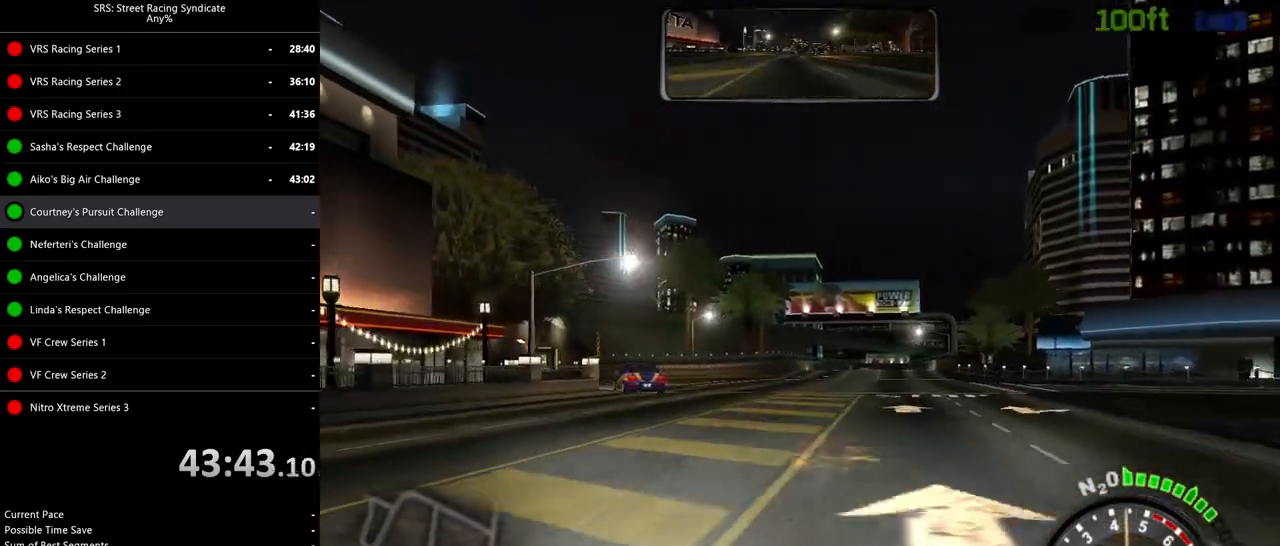
{"buttons": ["R2"], "left_stick": "up-left", "events": [[301, "left_stick", "up-left"]]}
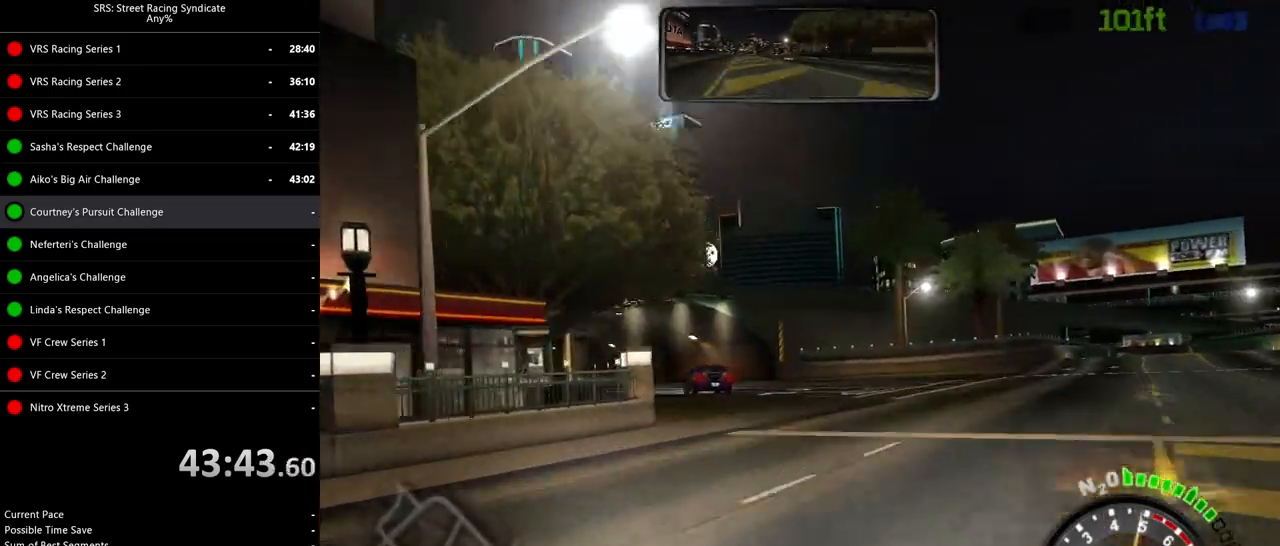
{"buttons": ["R2"], "left_stick": "up-left", "events": []}
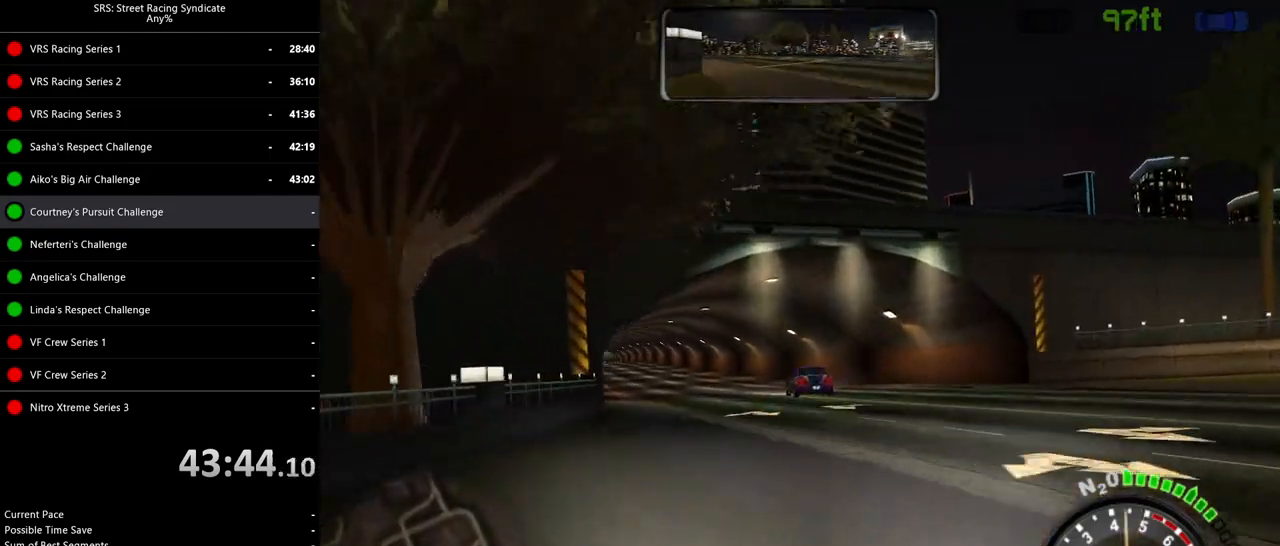
{"buttons": ["R2"], "left_stick": "center", "events": [[34, "left_stick", "center"]]}
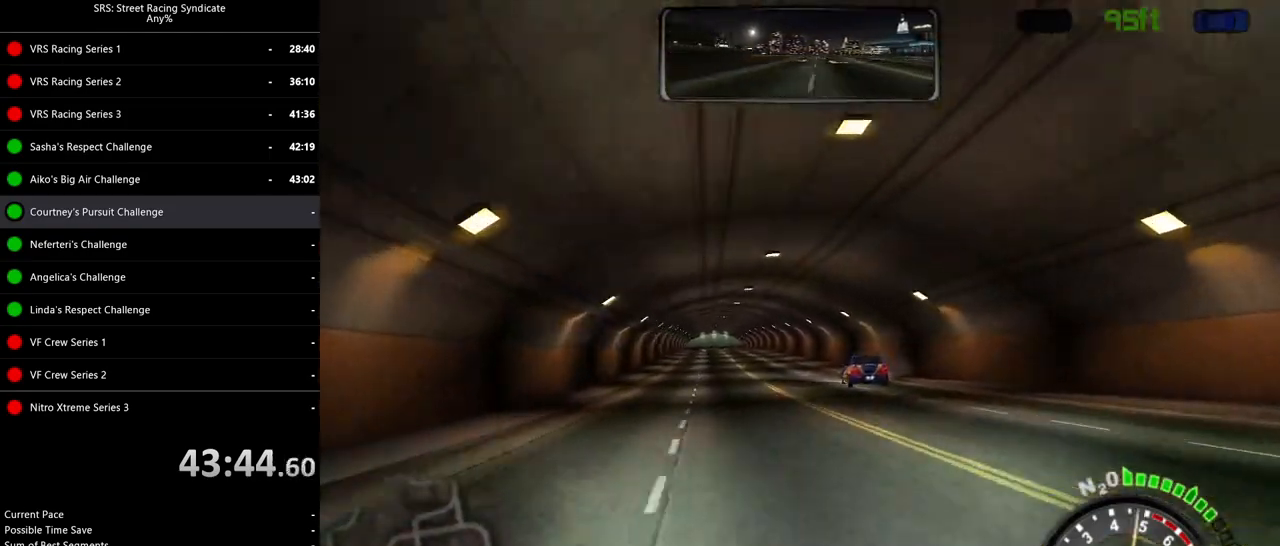
{"buttons": ["R2"], "left_stick": "left", "events": [[83, "left_stick", "left"], [283, "left_stick", "center"], [384, "left_stick", "left"]]}
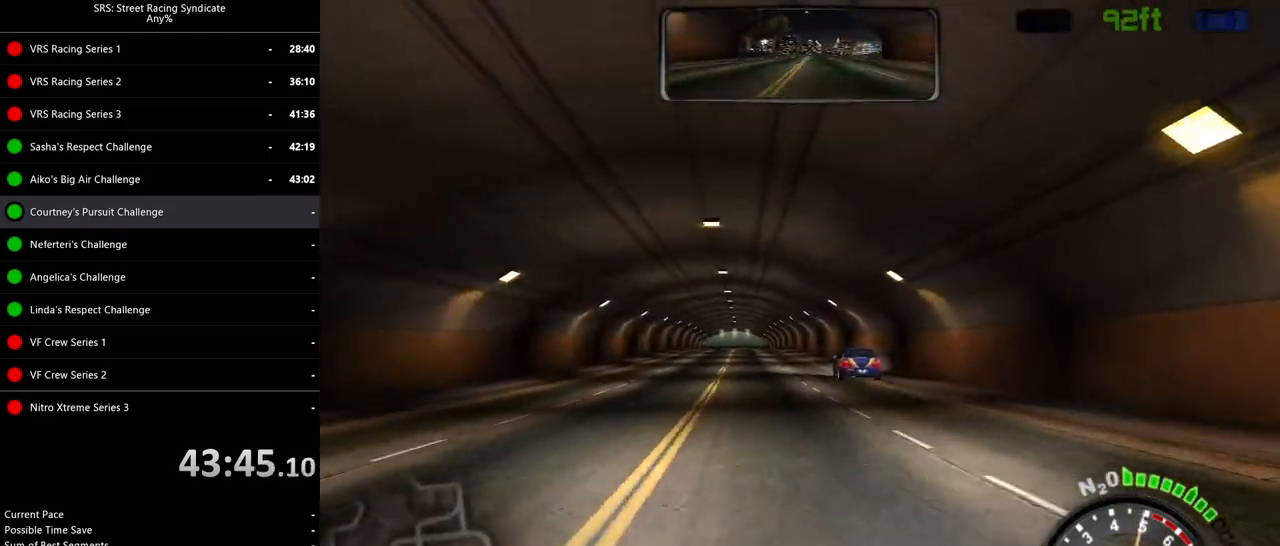
{"buttons": ["R2"], "left_stick": "left", "events": []}
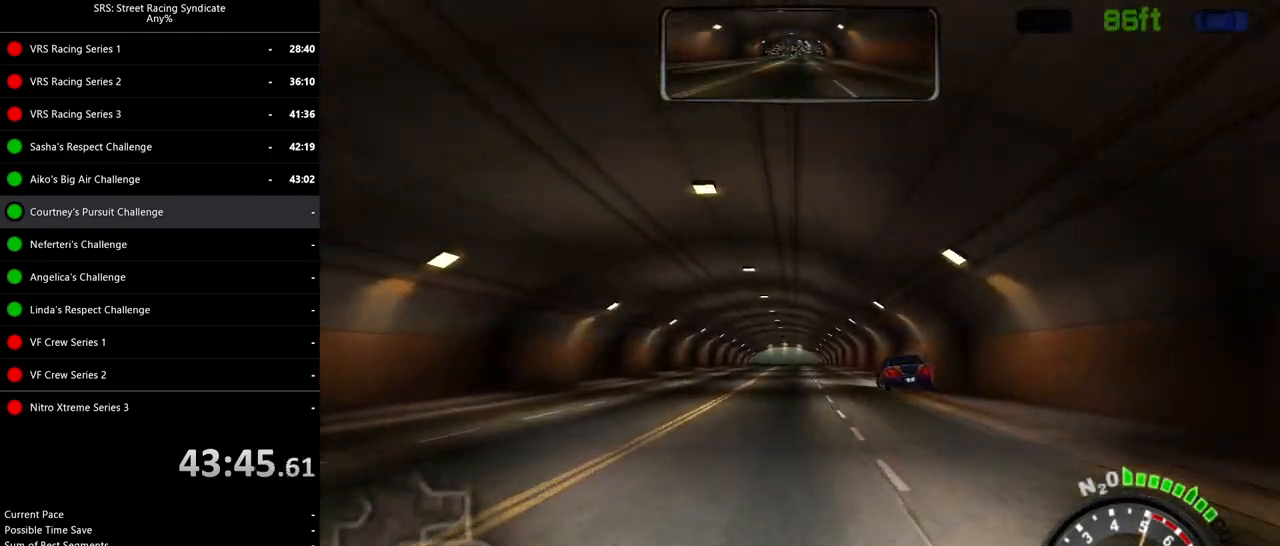
{"buttons": ["R2"], "left_stick": "center", "events": [[183, "left_stick", "center"]]}
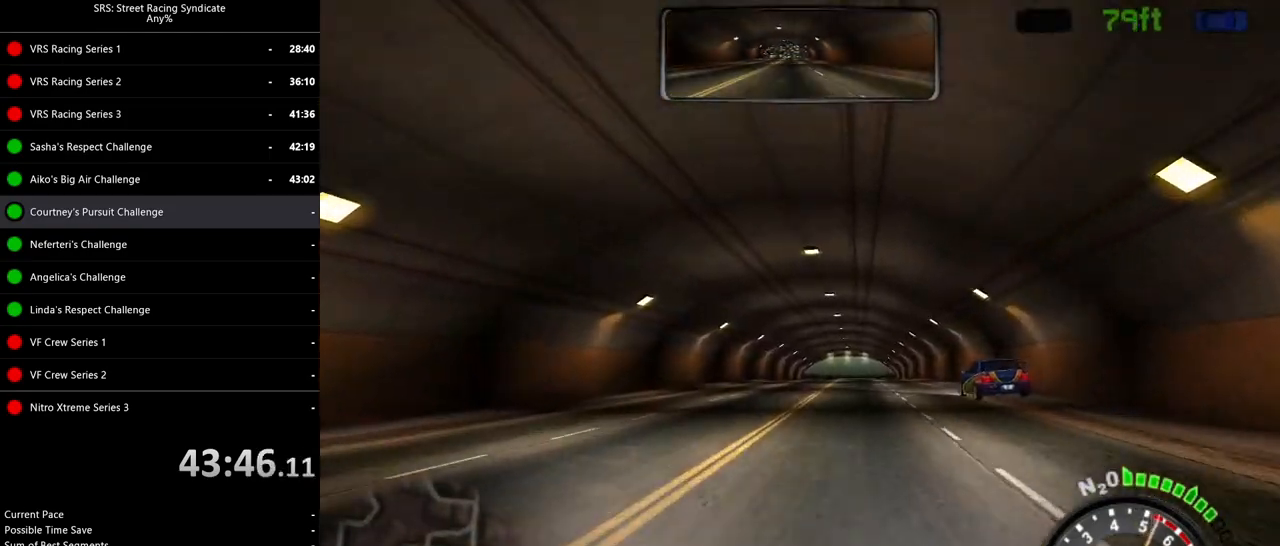
{"buttons": ["R2"], "left_stick": "center", "events": [[67, "left_stick", "up-right"], [284, "left_stick", "left"], [417, "left_stick", "center"]]}
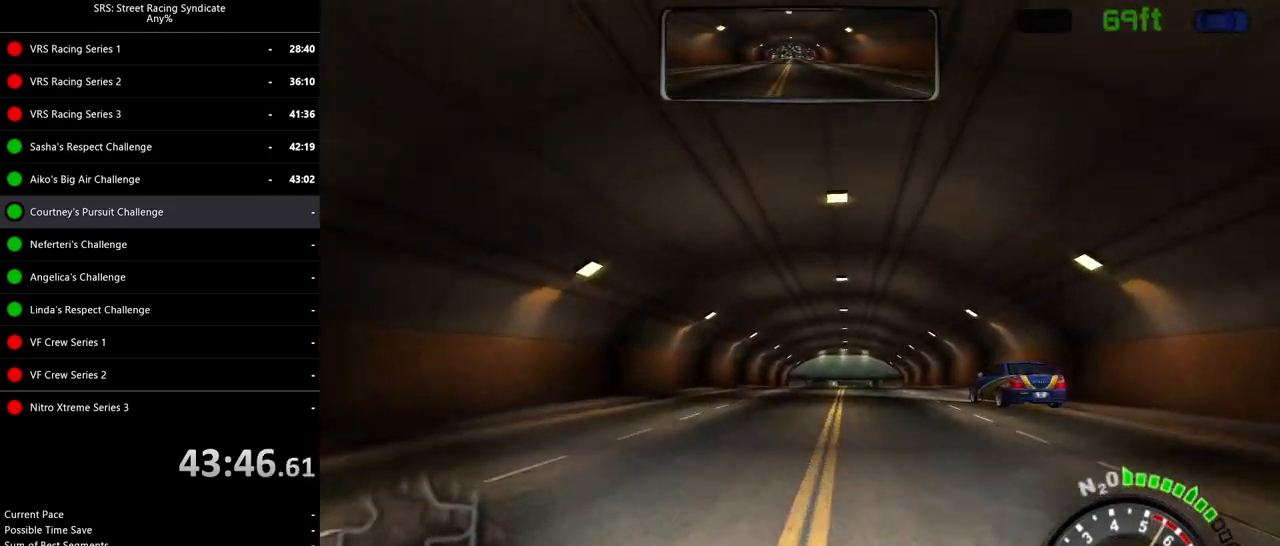
{"buttons": [], "left_stick": "center", "events": [[133, "R2", "up"], [217, "L2", "down"], [434, "L2", "up"]]}
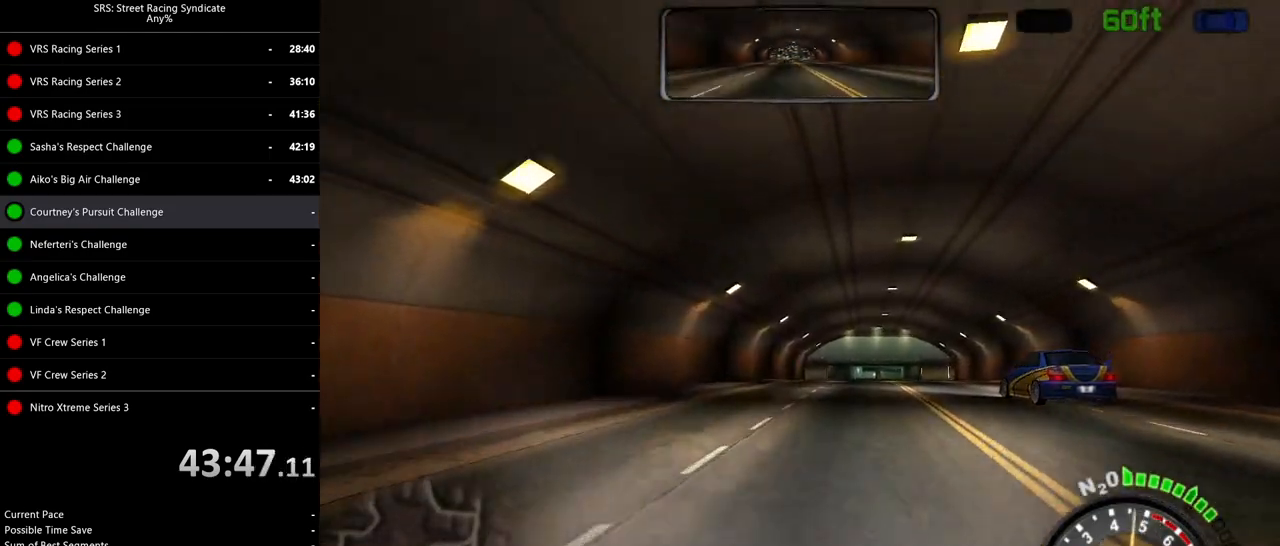
{"buttons": ["CROSS"], "left_stick": "center", "events": [[151, "L2", "down"], [284, "left_stick", "up-right"], [401, "L2", "up"], [417, "CROSS", "down"], [434, "left_stick", "center"]]}
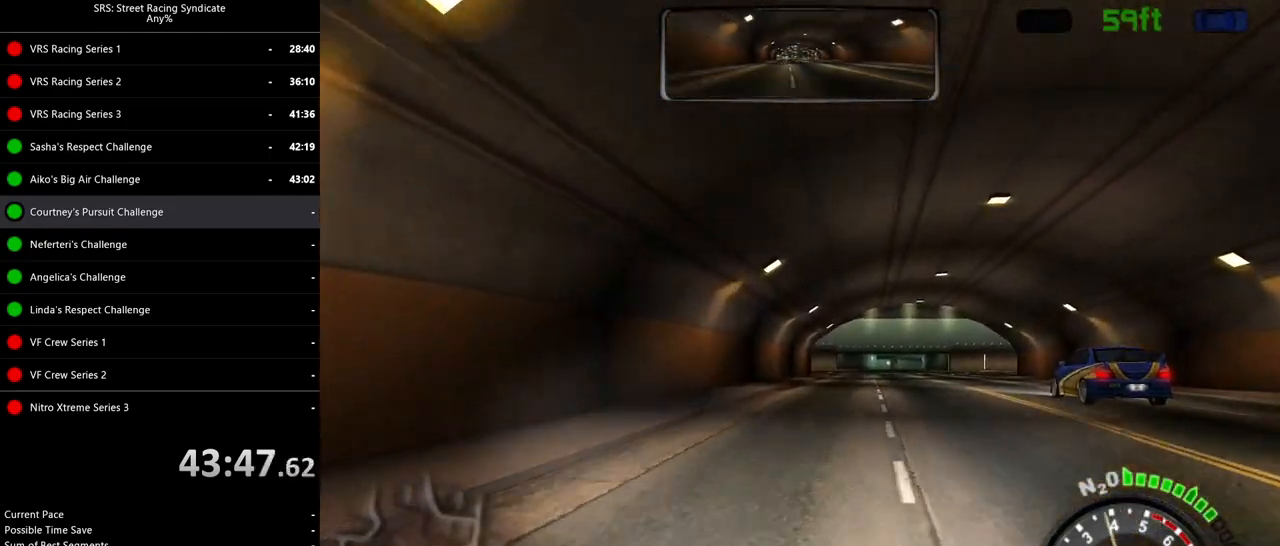
{"buttons": ["L2"], "left_stick": "up-right", "events": [[17, "CROSS", "up"], [100, "left_stick", "up-right"], [350, "left_stick", "center"], [384, "L2", "down"], [400, "left_stick", "up-right"]]}
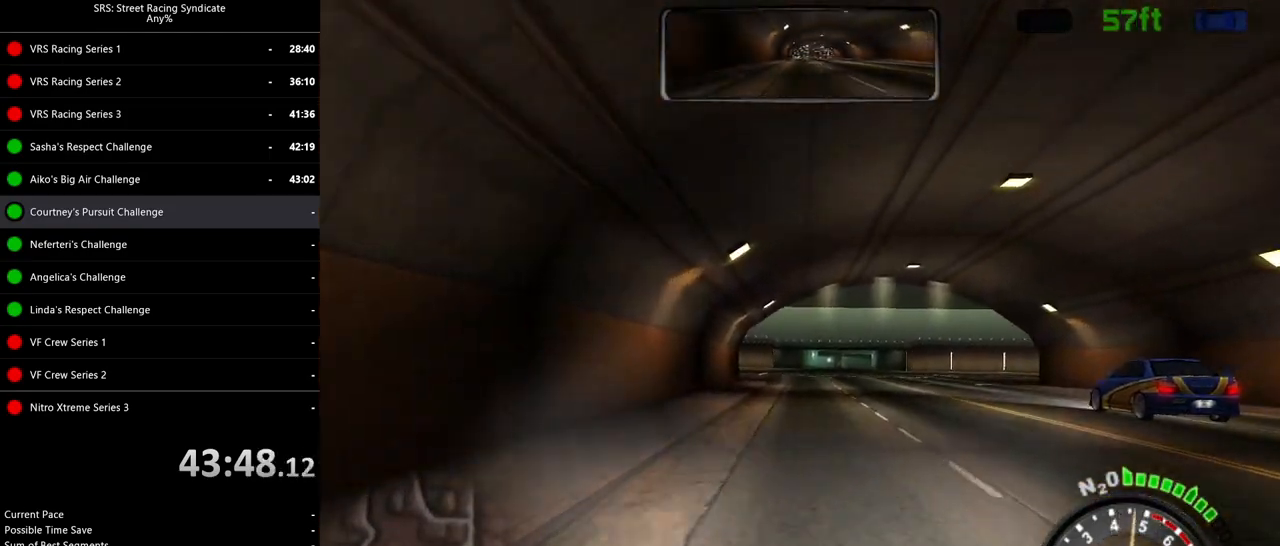
{"buttons": ["L2"], "left_stick": "up-right", "events": [[100, "L2", "up"], [234, "left_stick", "center"], [367, "left_stick", "up-right"], [467, "L2", "down"]]}